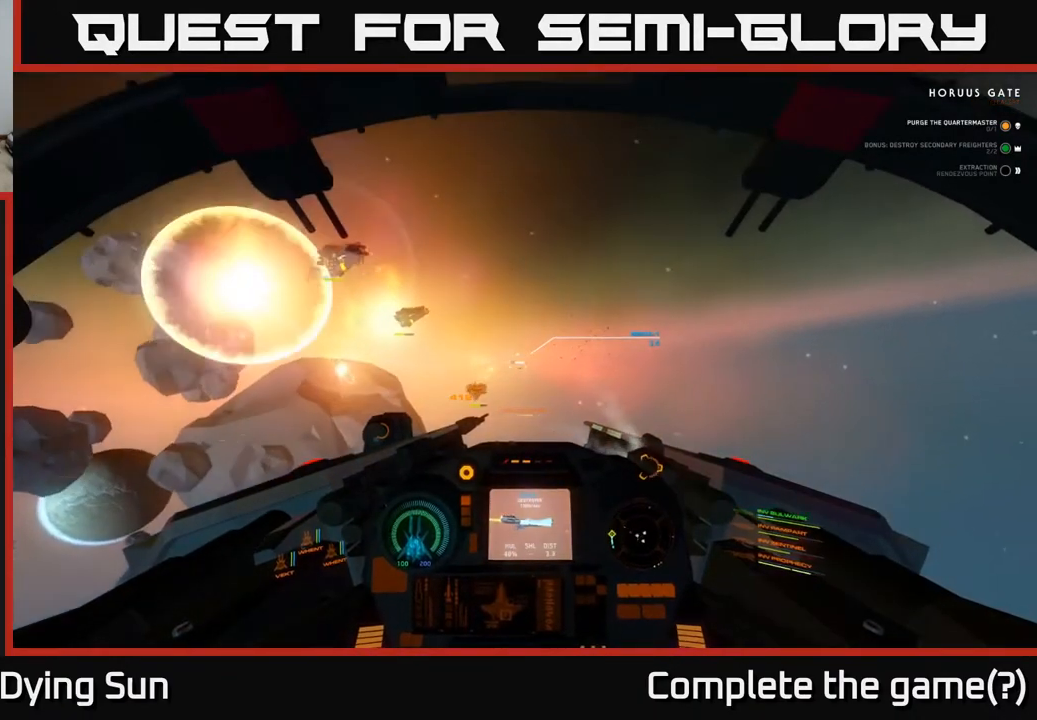
Gameplay with a controller (Xbox layout); each line is a JSON object with the inputs held at the frame after it. "events" lists button and stick changes between this image and that frame as [ms after this image, input, new state], when the widget could be followed in between.
{"buttons": ["L2"], "left_stick": "center", "right_stick": "center", "events": [[183, "right_stick", "right"], [350, "right_stick", "center"]]}
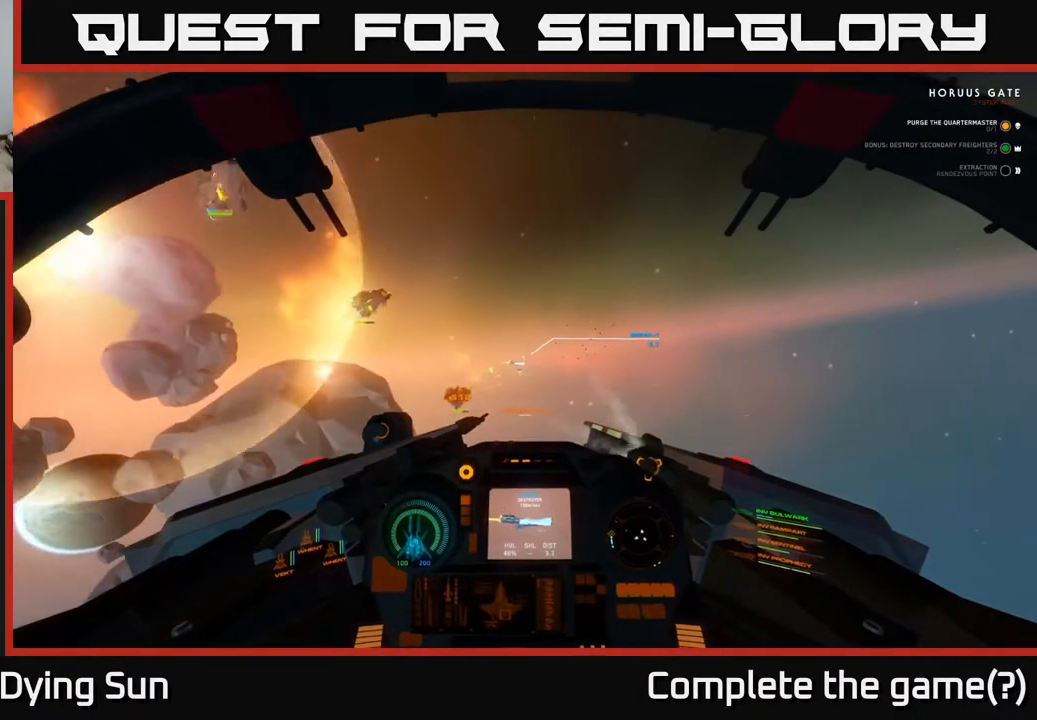
{"buttons": ["L2"], "left_stick": "center", "right_stick": "right", "events": [[33, "right_stick", "up"], [150, "right_stick", "center"], [383, "right_stick", "right"]]}
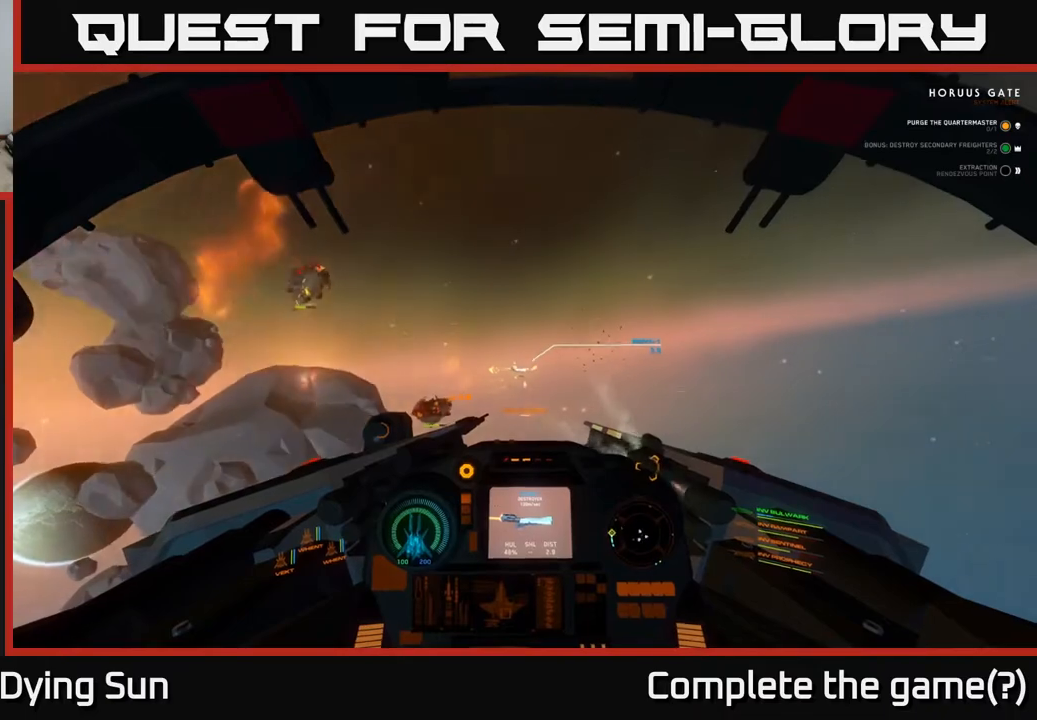
{"buttons": ["L2", "R2"], "left_stick": "center", "right_stick": "center", "events": [[17, "right_stick", "center"], [167, "right_stick", "right"], [300, "right_stick", "center"], [400, "R2", "down"]]}
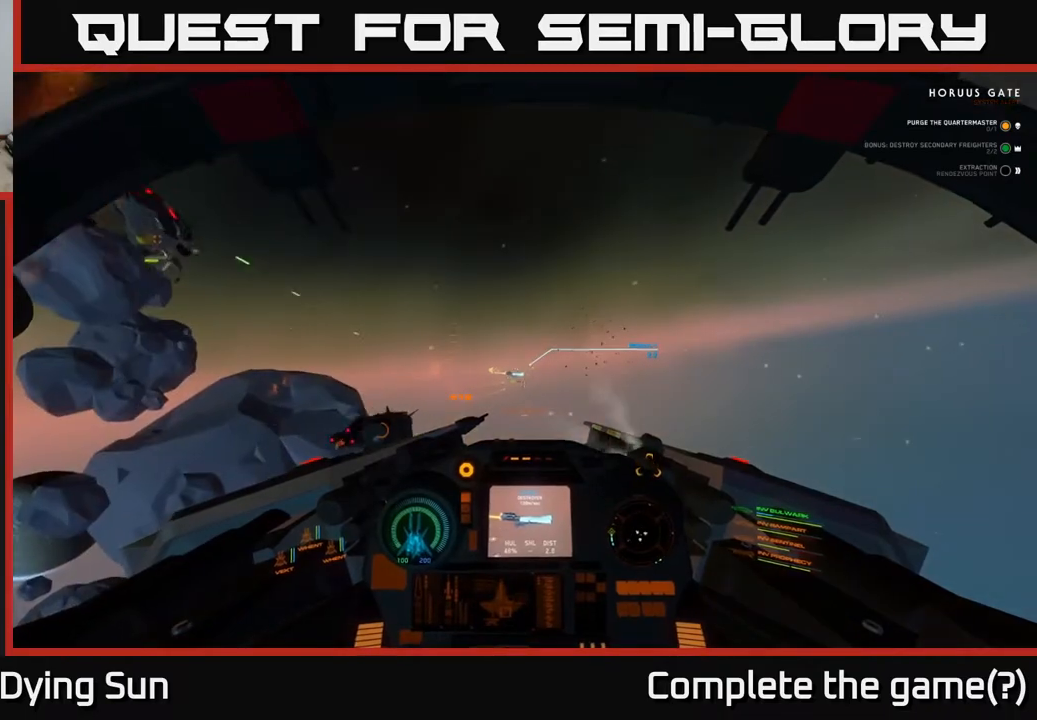
{"buttons": ["L2"], "left_stick": "center", "right_stick": "center", "events": [[33, "R2", "up"], [133, "right_stick", "down-right"], [250, "right_stick", "center"], [333, "R2", "down"], [450, "R2", "up"]]}
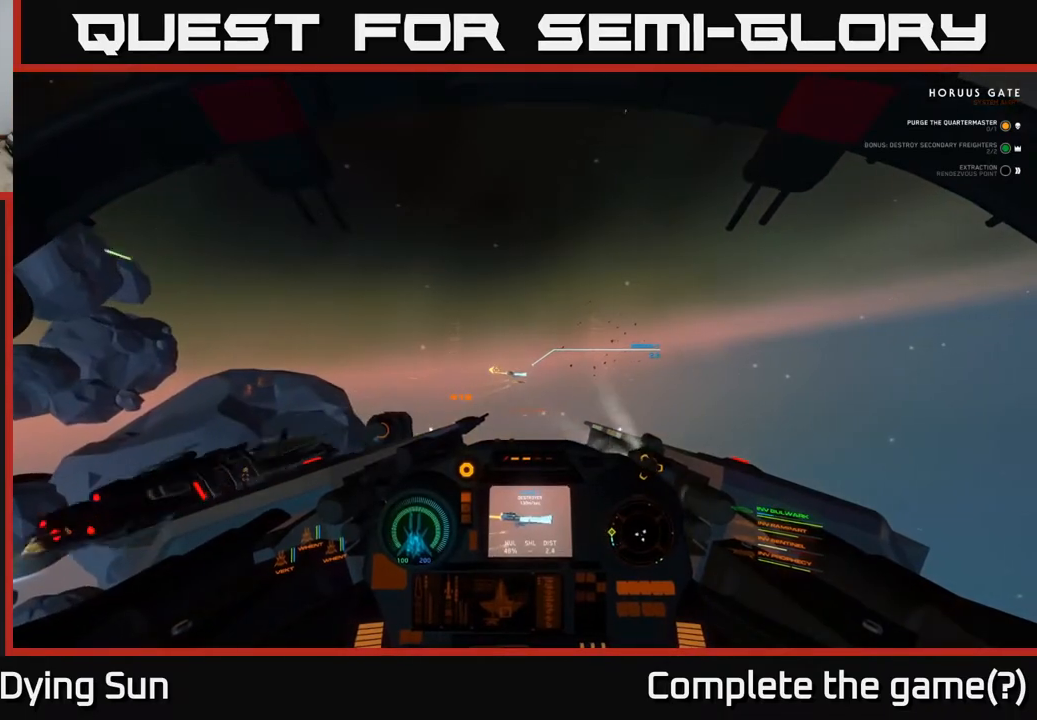
{"buttons": ["L2"], "left_stick": "center", "right_stick": "center", "events": [[17, "right_stick", "right"], [150, "R2", "down"], [167, "right_stick", "center"], [250, "R2", "up"], [367, "right_stick", "right"], [500, "right_stick", "center"]]}
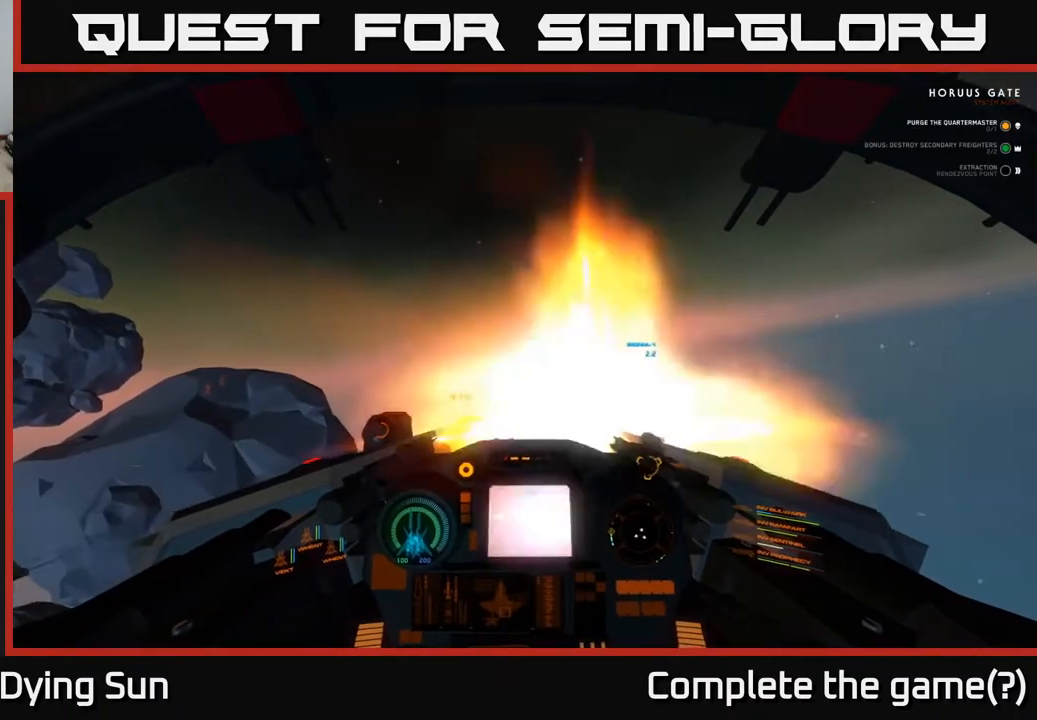
{"buttons": ["L2"], "left_stick": "center", "right_stick": "down-left", "events": [[17, "R2", "down"], [117, "R2", "up"], [350, "R2", "down"], [450, "right_stick", "down-left"], [467, "R2", "up"]]}
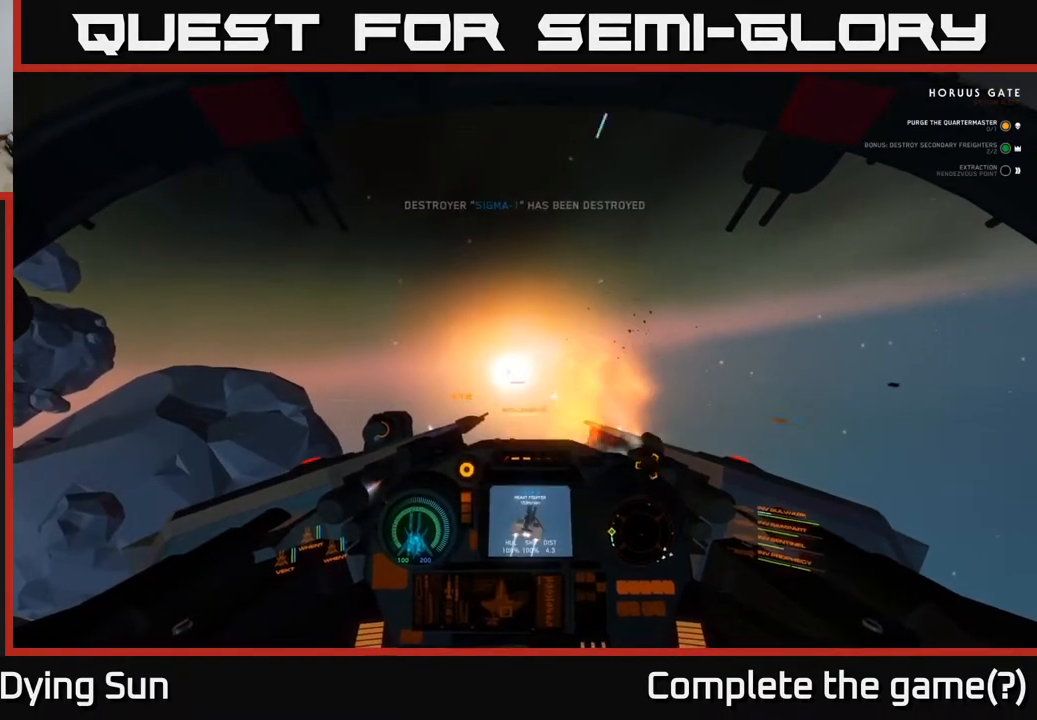
{"buttons": ["L1"], "left_stick": "center", "right_stick": "left", "events": [[33, "right_stick", "left"], [100, "L2", "up"], [383, "L1", "down"]]}
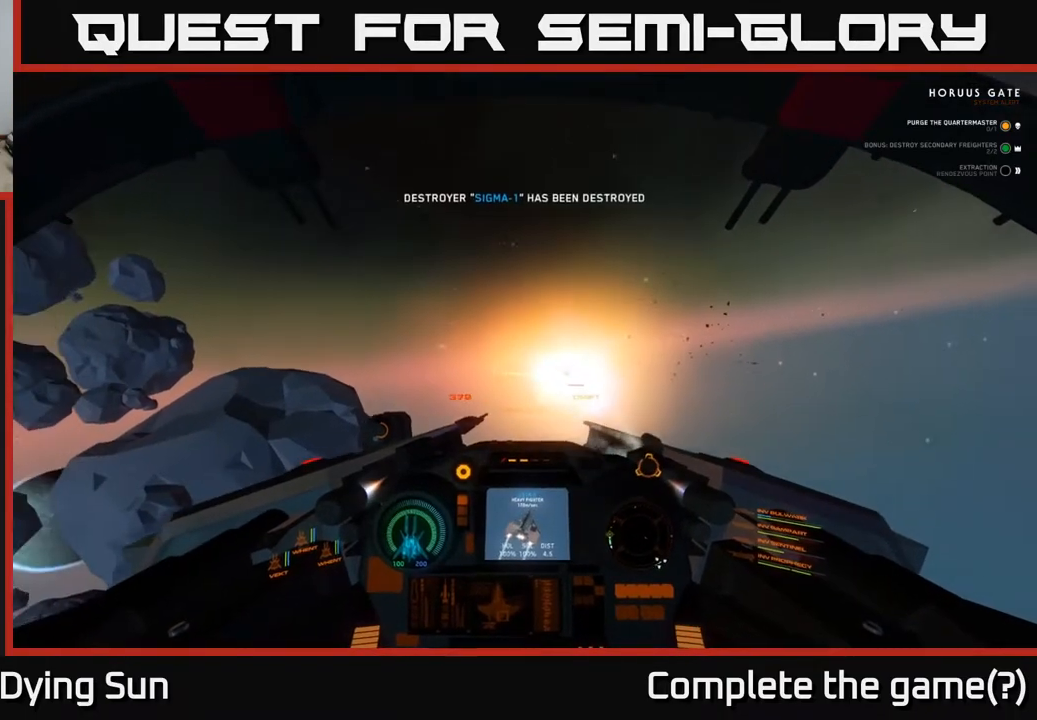
{"buttons": ["L1"], "left_stick": "center", "right_stick": "left", "events": []}
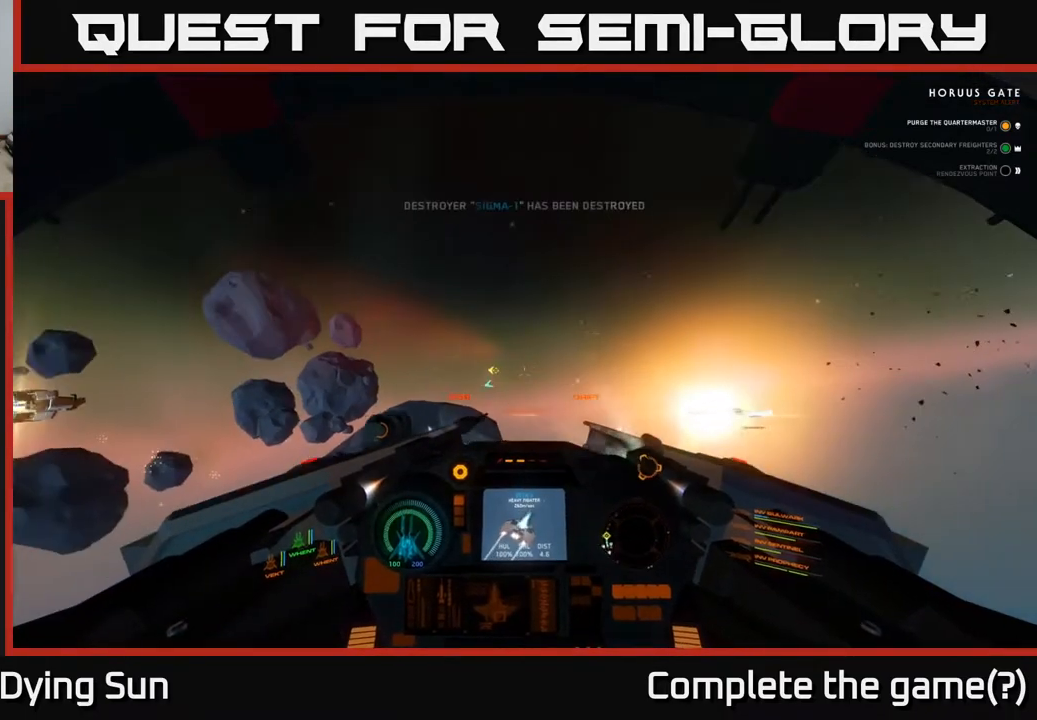
{"buttons": ["L1"], "left_stick": "center", "right_stick": "left", "events": []}
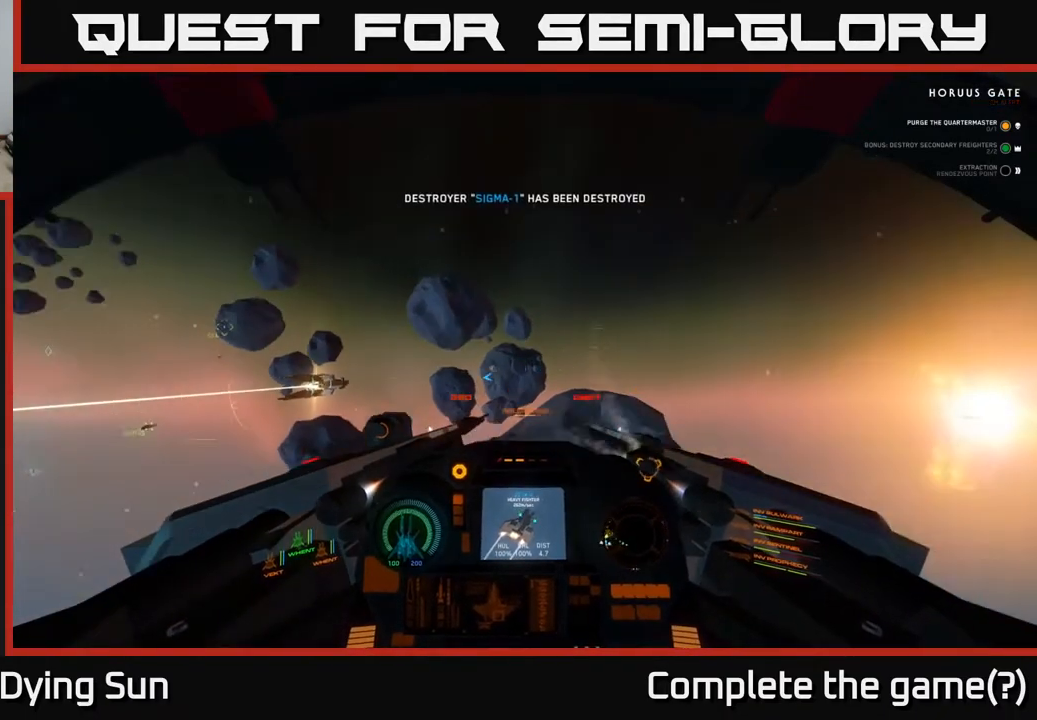
{"buttons": ["L2"], "left_stick": "center", "right_stick": "left", "events": [[100, "L1", "up"], [250, "right_stick", "down-left"], [433, "right_stick", "left"], [450, "L2", "down"]]}
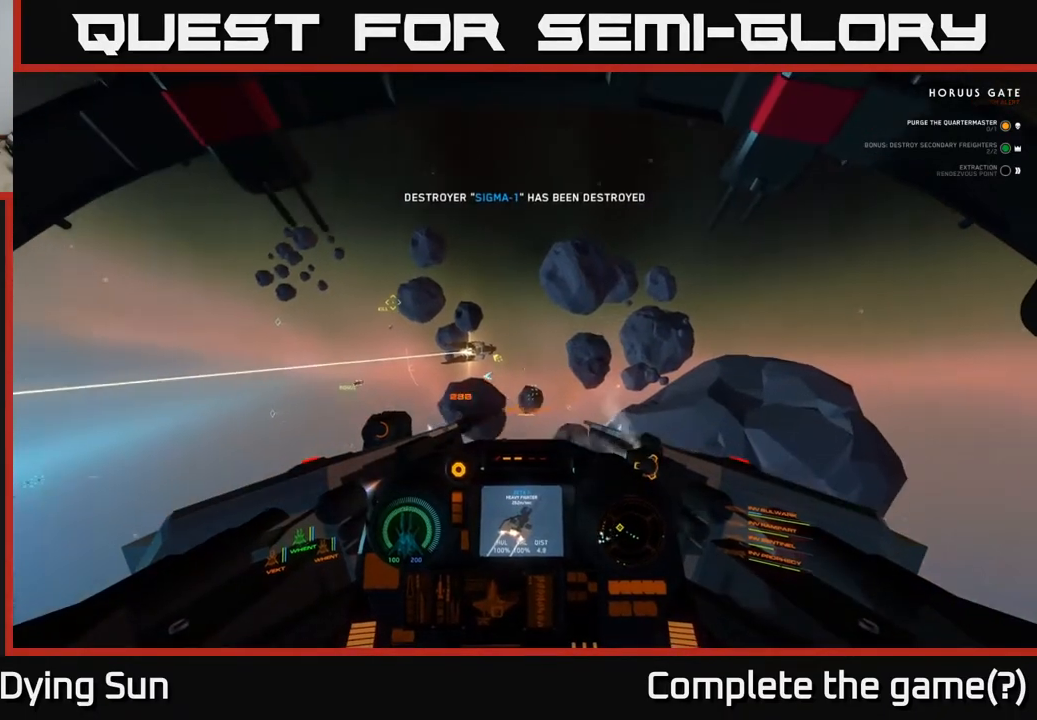
{"buttons": ["L2"], "left_stick": "center", "right_stick": "left", "events": []}
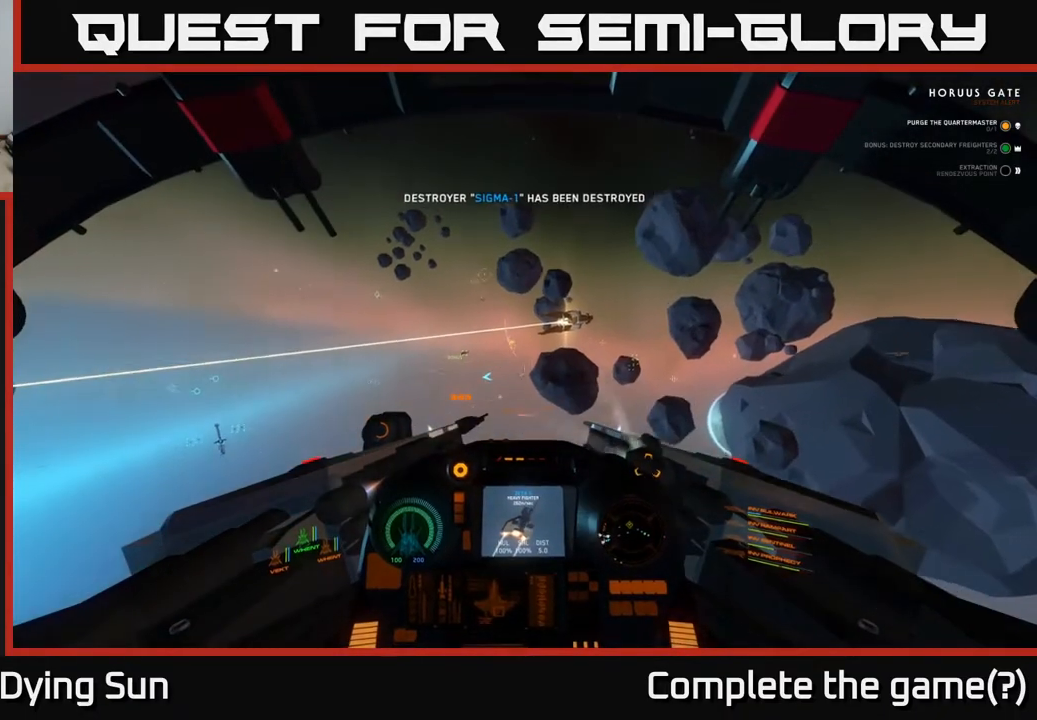
{"buttons": ["L2"], "left_stick": "center", "right_stick": "left", "events": [[267, "L2", "up"], [283, "R1", "down"], [400, "R1", "up"], [467, "L2", "down"]]}
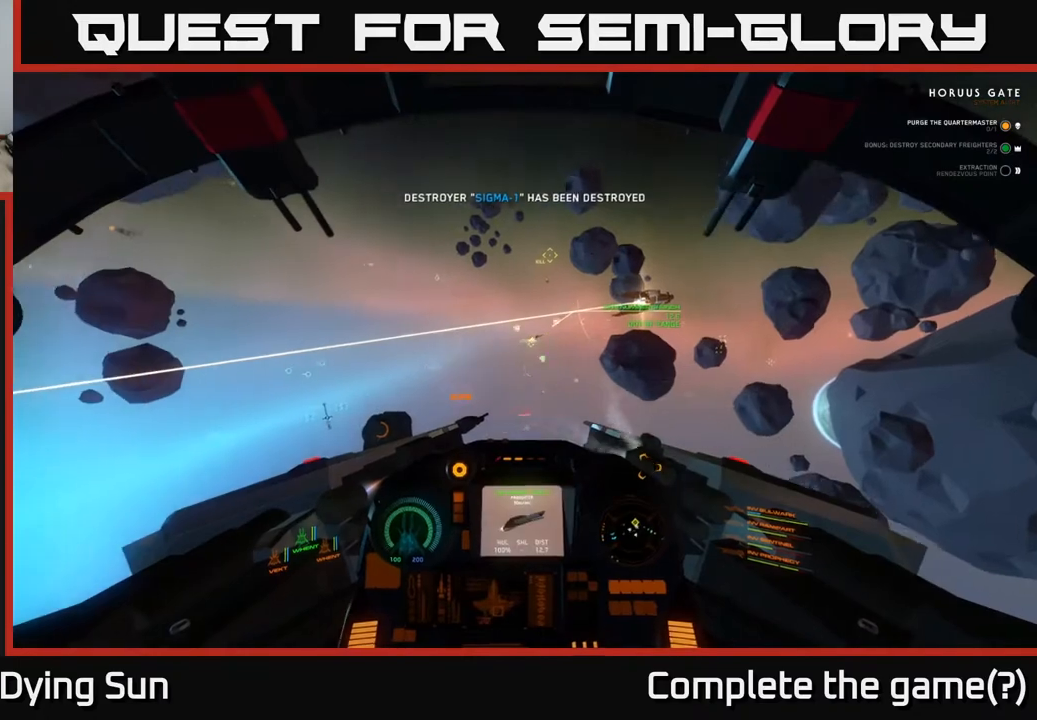
{"buttons": ["L2"], "left_stick": "center", "right_stick": "left", "events": [[133, "L3", "down"], [167, "left_stick", "up-left"], [350, "L3", "up"], [483, "left_stick", "center"]]}
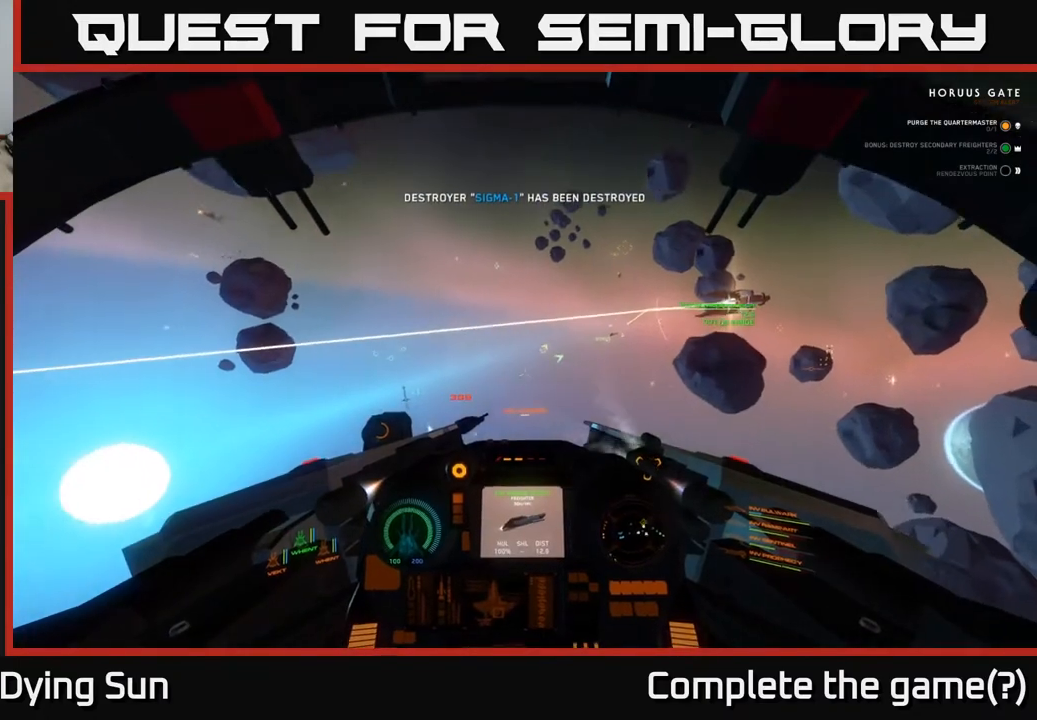
{"buttons": ["L2"], "left_stick": "center", "right_stick": "left", "events": []}
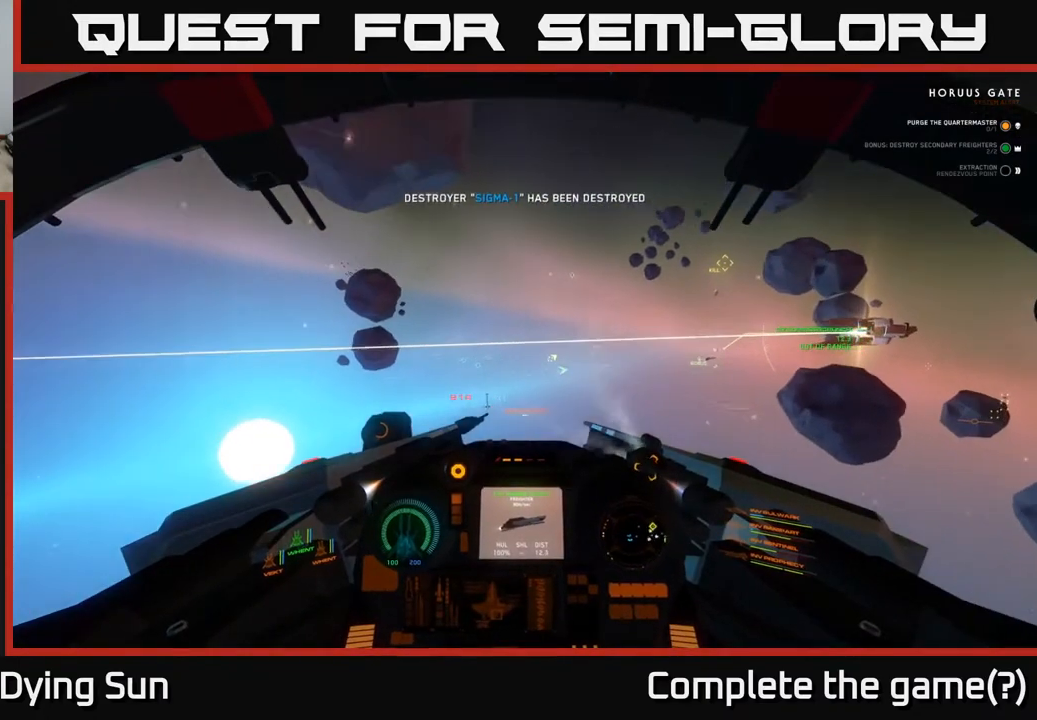
{"buttons": ["L2"], "left_stick": "center", "right_stick": "down-right", "events": [[50, "right_stick", "center"], [200, "L2", "up"], [217, "R1", "down"], [300, "R1", "up"], [317, "L2", "down"], [367, "right_stick", "right"], [500, "right_stick", "down-right"]]}
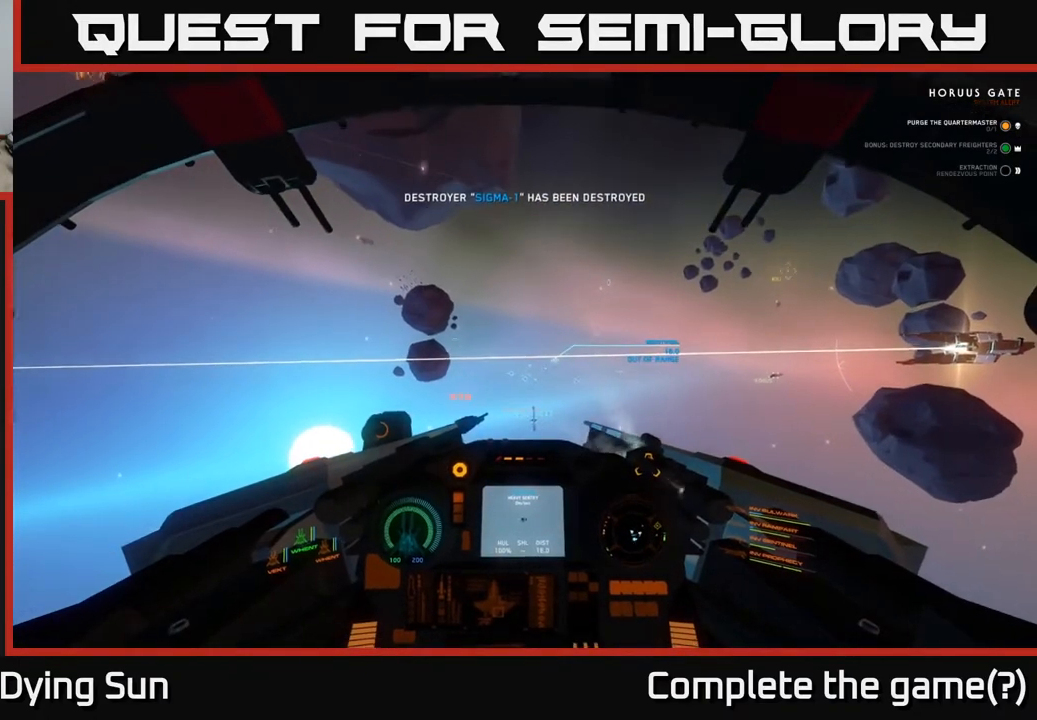
{"buttons": ["L2"], "left_stick": "center", "right_stick": "center", "events": [[17, "right_stick", "center"], [267, "right_stick", "up"], [367, "right_stick", "center"]]}
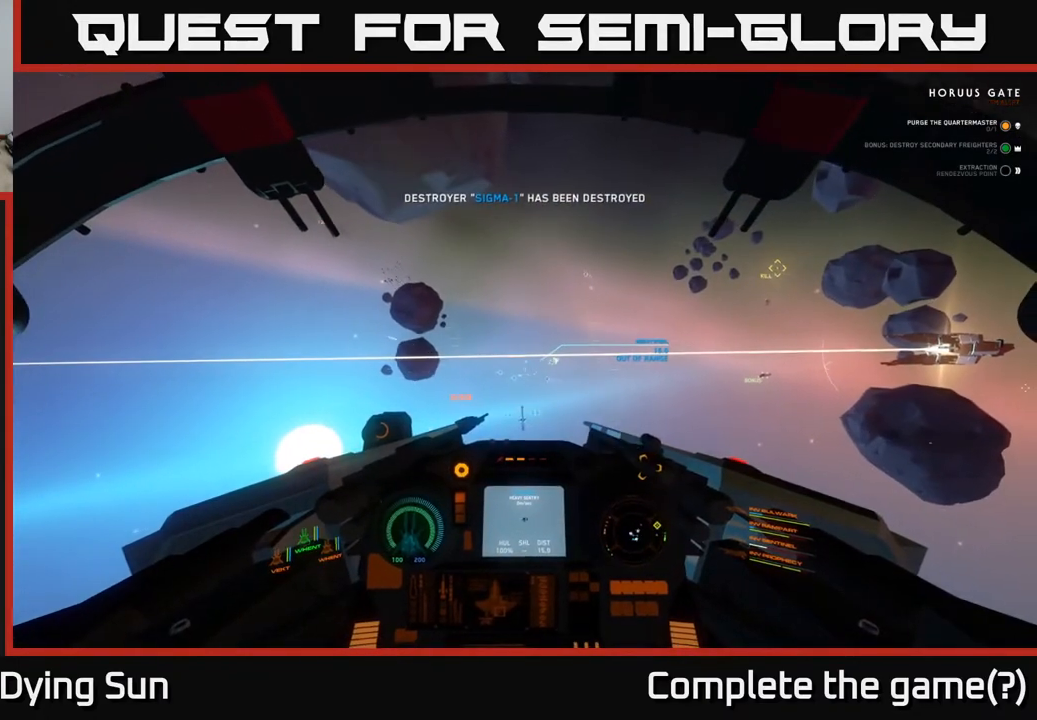
{"buttons": ["L2"], "left_stick": "center", "right_stick": "center", "events": []}
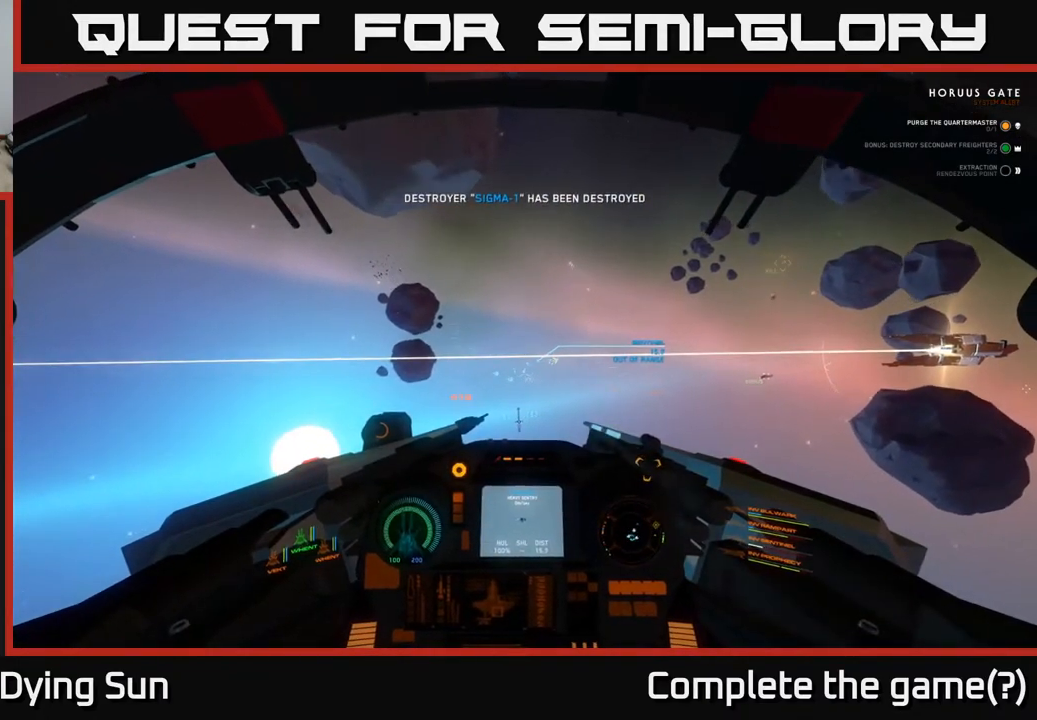
{"buttons": ["L2"], "left_stick": "center", "right_stick": "center", "events": []}
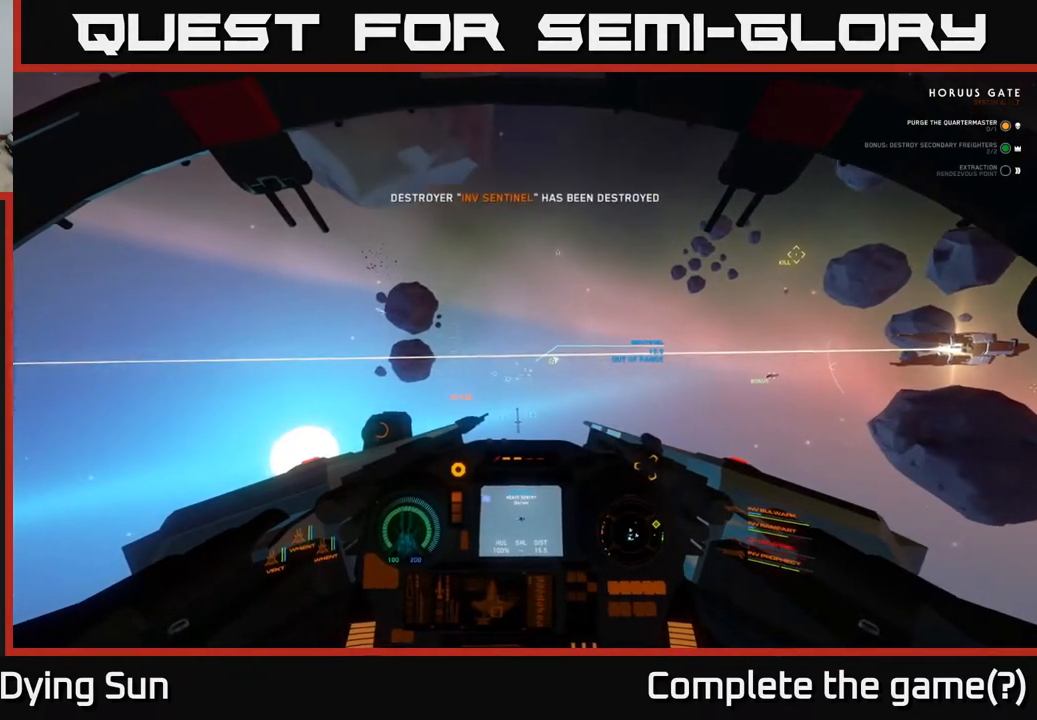
{"buttons": ["L2"], "left_stick": "center", "right_stick": "left", "events": [[67, "right_stick", "down"], [167, "right_stick", "left"], [283, "right_stick", "center"], [300, "R1", "down"], [400, "R1", "up"], [467, "right_stick", "left"]]}
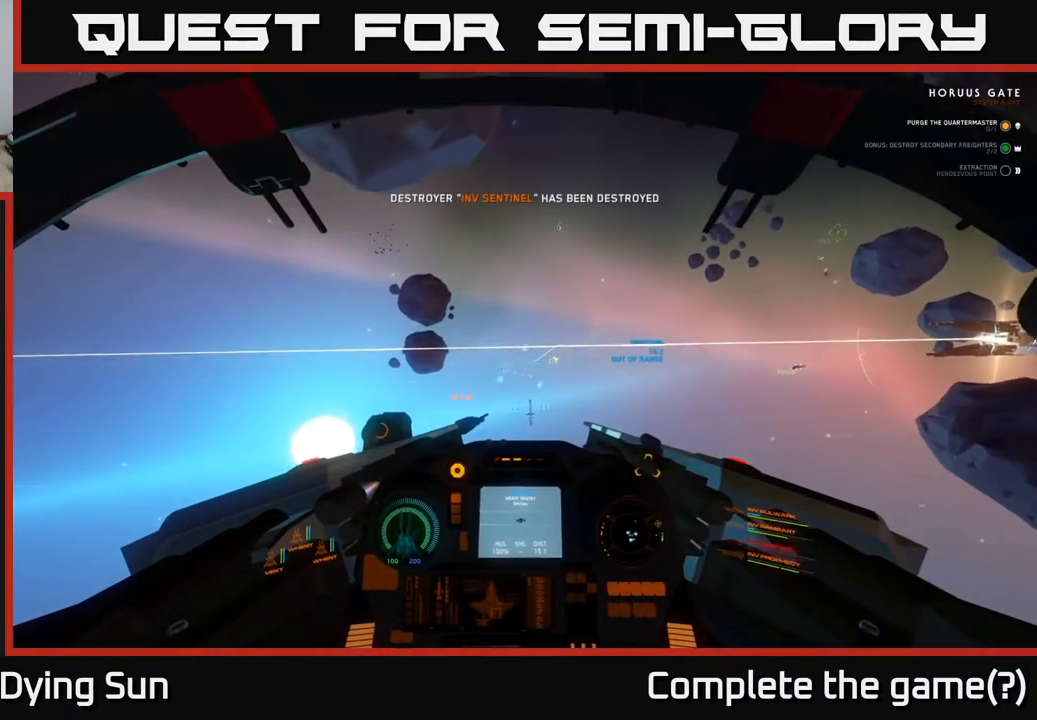
{"buttons": ["L2"], "left_stick": "center", "right_stick": "center", "events": [[267, "R1", "down"], [367, "R1", "up"], [450, "right_stick", "center"]]}
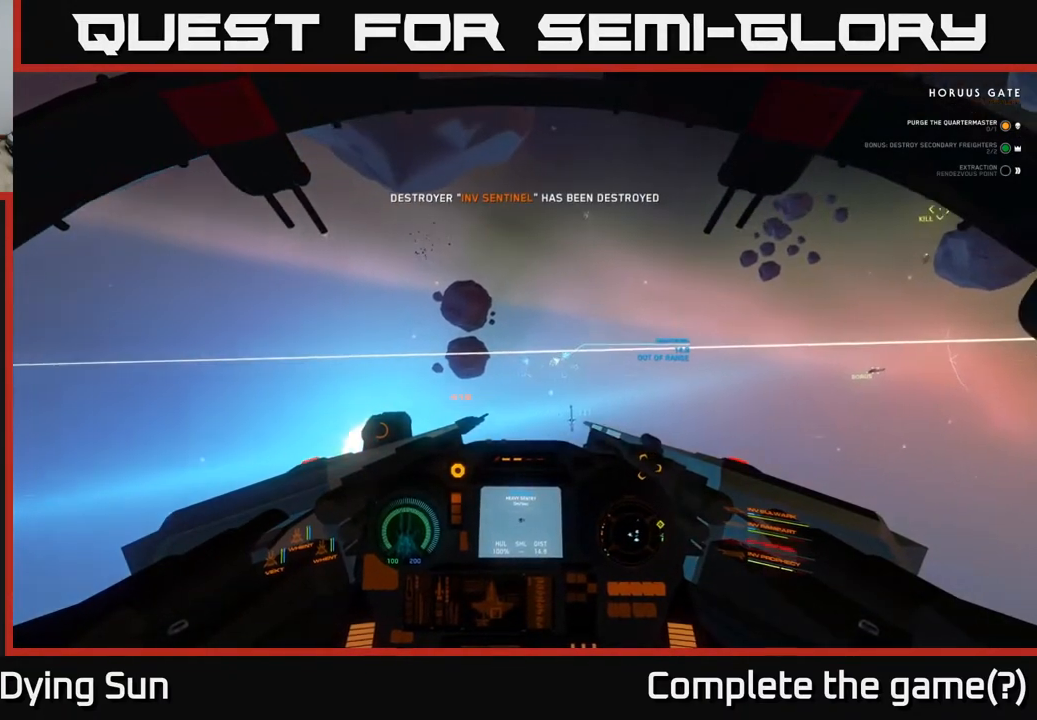
{"buttons": ["L2"], "left_stick": "center", "right_stick": "center", "events": [[133, "R1", "down"], [217, "right_stick", "down-left"], [233, "R1", "up"], [400, "right_stick", "center"]]}
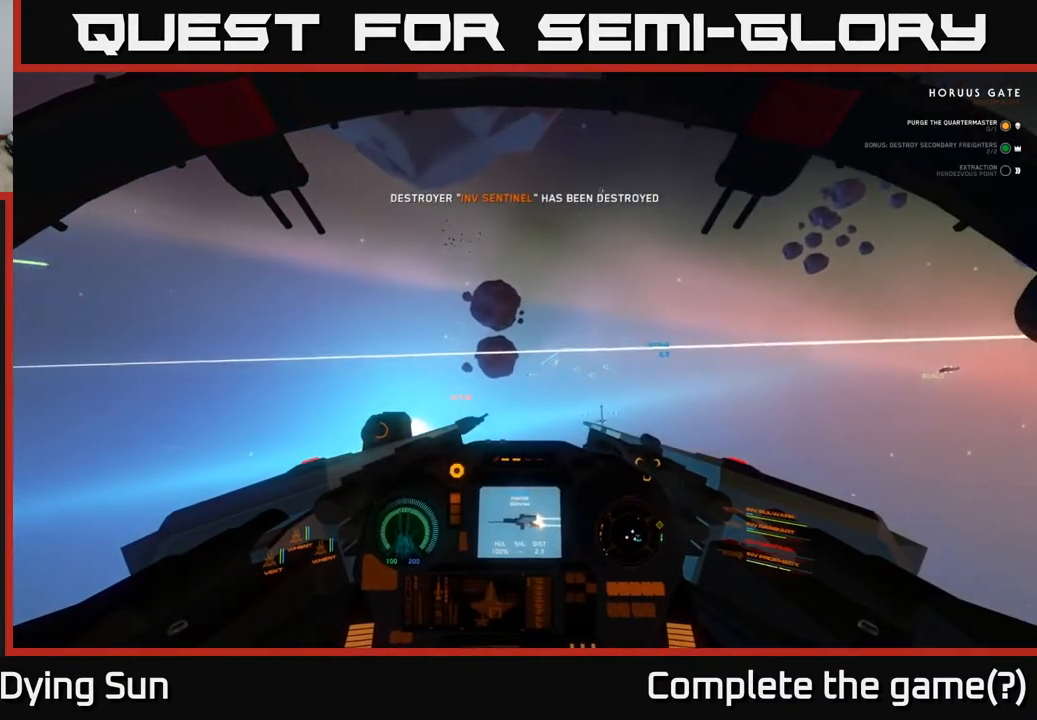
{"buttons": ["L2", "R2"], "left_stick": "center", "right_stick": "center", "events": [[100, "right_stick", "down-left"], [150, "right_stick", "left"], [467, "right_stick", "center"], [500, "R2", "down"]]}
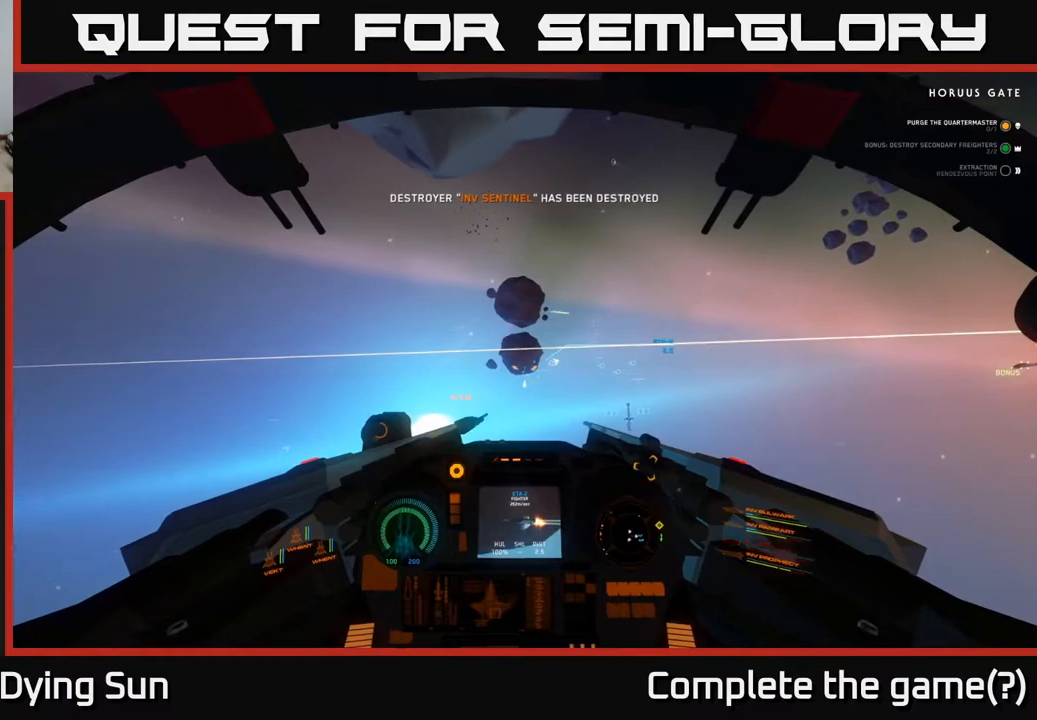
{"buttons": ["L2"], "left_stick": "center", "right_stick": "center", "events": [[100, "R2", "up"], [167, "right_stick", "up"], [300, "right_stick", "left"], [383, "R2", "down"], [450, "right_stick", "center"], [500, "R2", "up"]]}
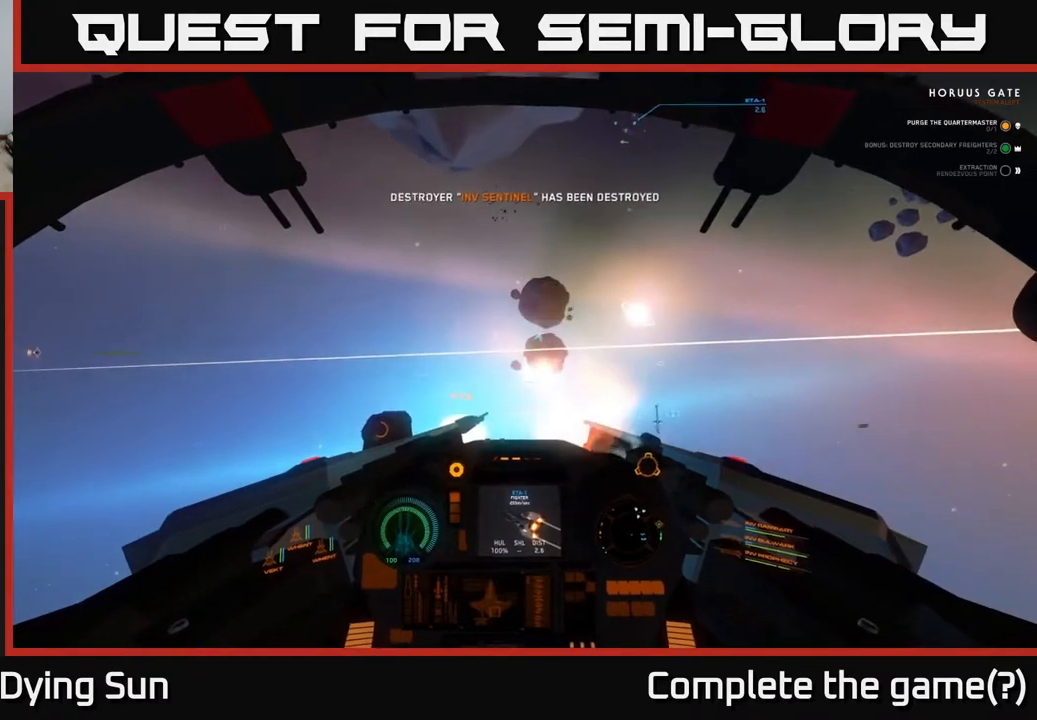
{"buttons": ["L2"], "left_stick": "center", "right_stick": "down-right", "events": [[100, "right_stick", "right"], [150, "right_stick", "down-right"]]}
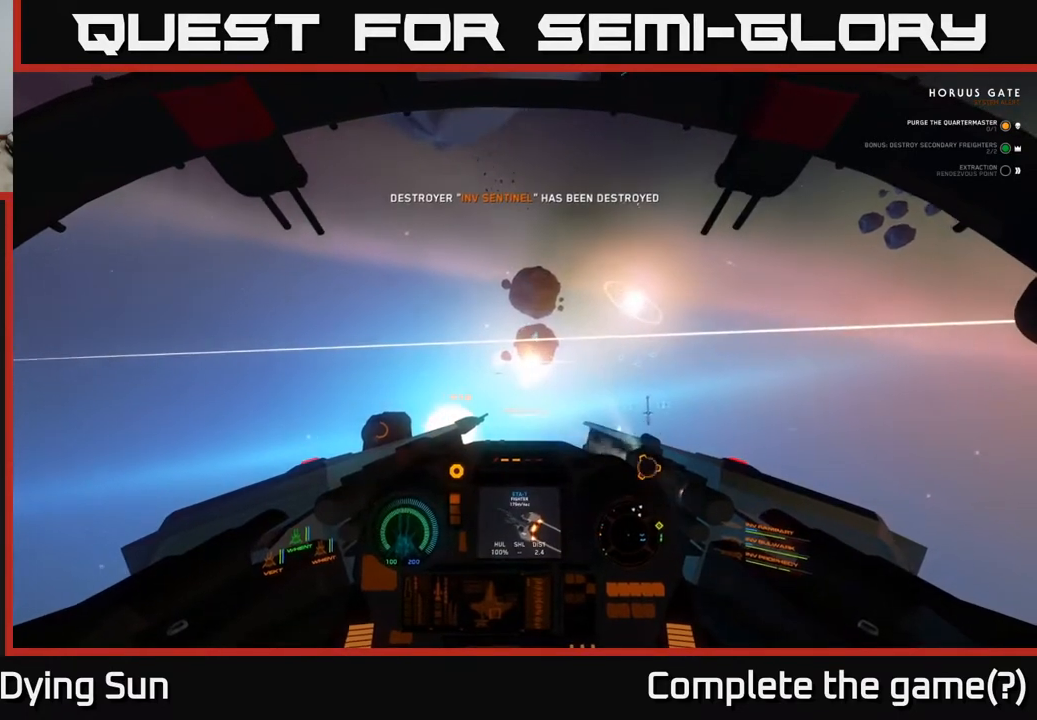
{"buttons": ["L2"], "left_stick": "center", "right_stick": "up-right", "events": [[67, "right_stick", "right"], [317, "right_stick", "up-right"]]}
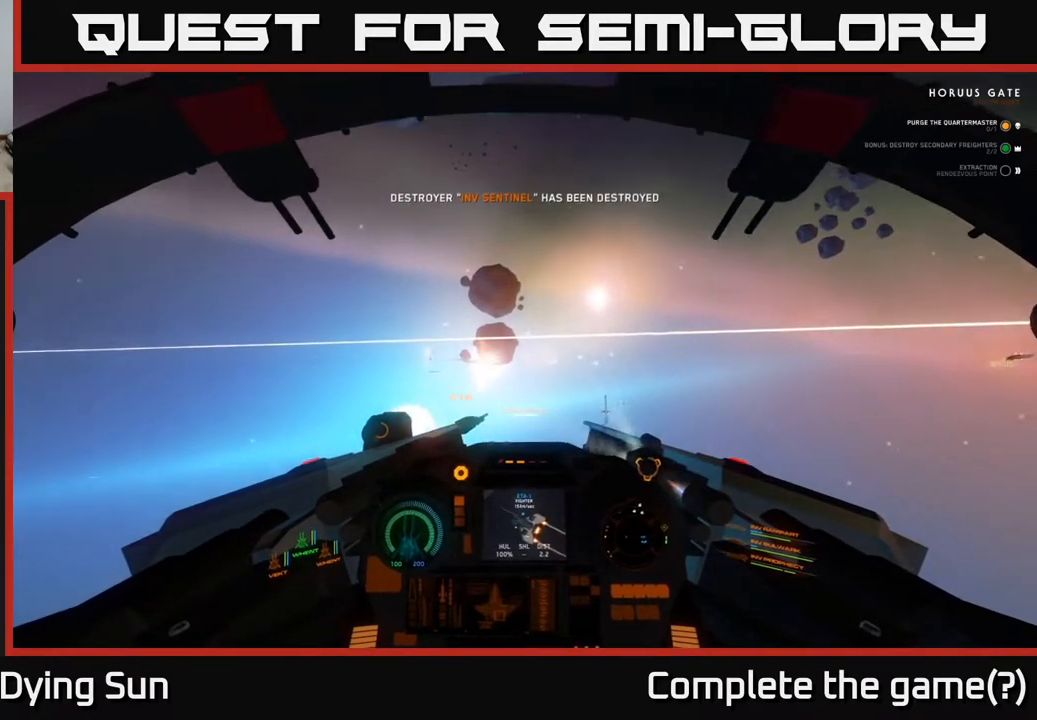
{"buttons": ["L2"], "left_stick": "center", "right_stick": "down", "events": [[50, "right_stick", "right"], [233, "R1", "down"], [233, "right_stick", "down-right"], [317, "R1", "up"], [367, "right_stick", "down"]]}
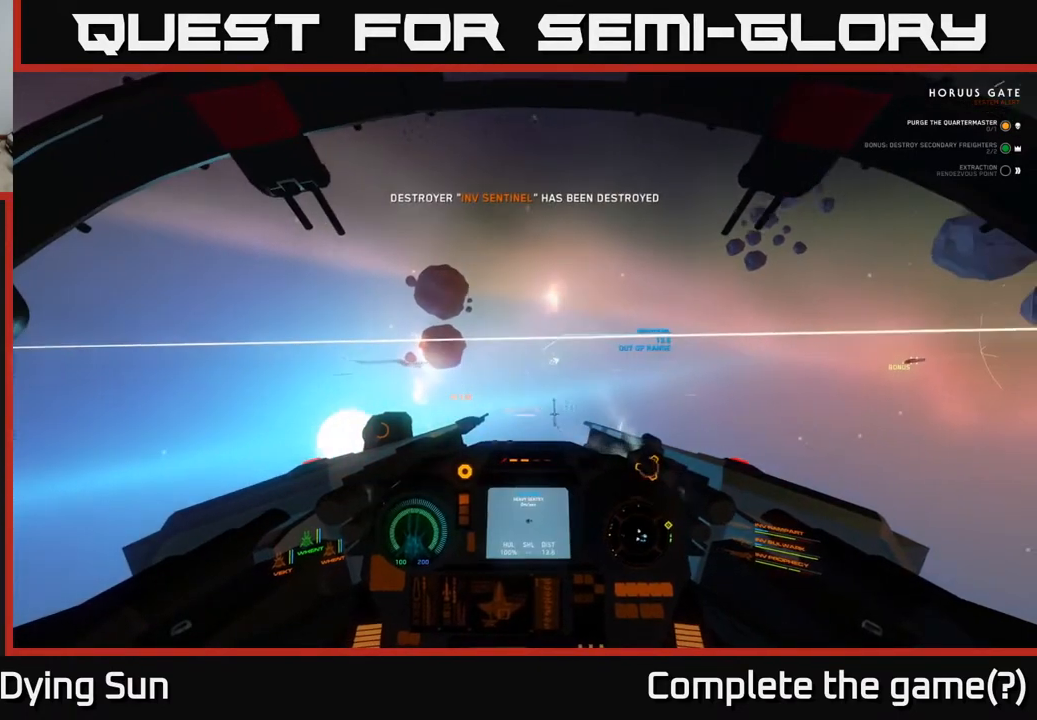
{"buttons": ["L2"], "left_stick": "center", "right_stick": "center", "events": [[67, "right_stick", "center"], [117, "R1", "down"], [233, "R1", "up"], [250, "right_stick", "up"], [350, "right_stick", "center"]]}
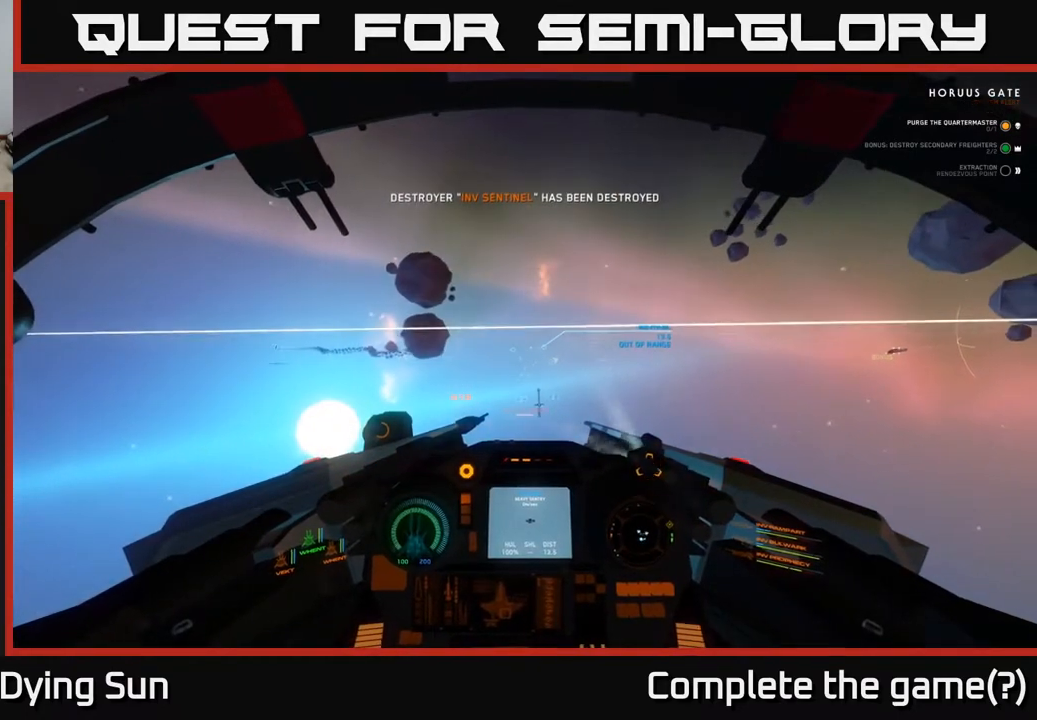
{"buttons": ["L2"], "left_stick": "center", "right_stick": "center", "events": [[50, "right_stick", "up"], [167, "right_stick", "center"], [317, "right_stick", "up"], [433, "right_stick", "center"]]}
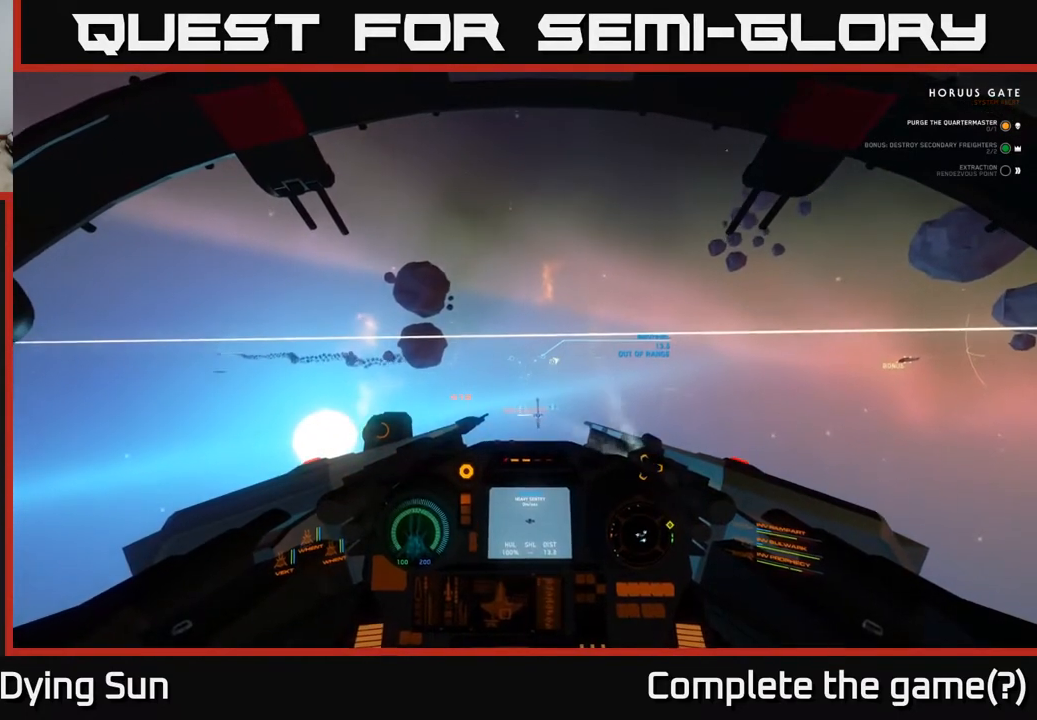
{"buttons": ["L2"], "left_stick": "center", "right_stick": "center", "events": [[150, "right_stick", "right"], [267, "right_stick", "center"]]}
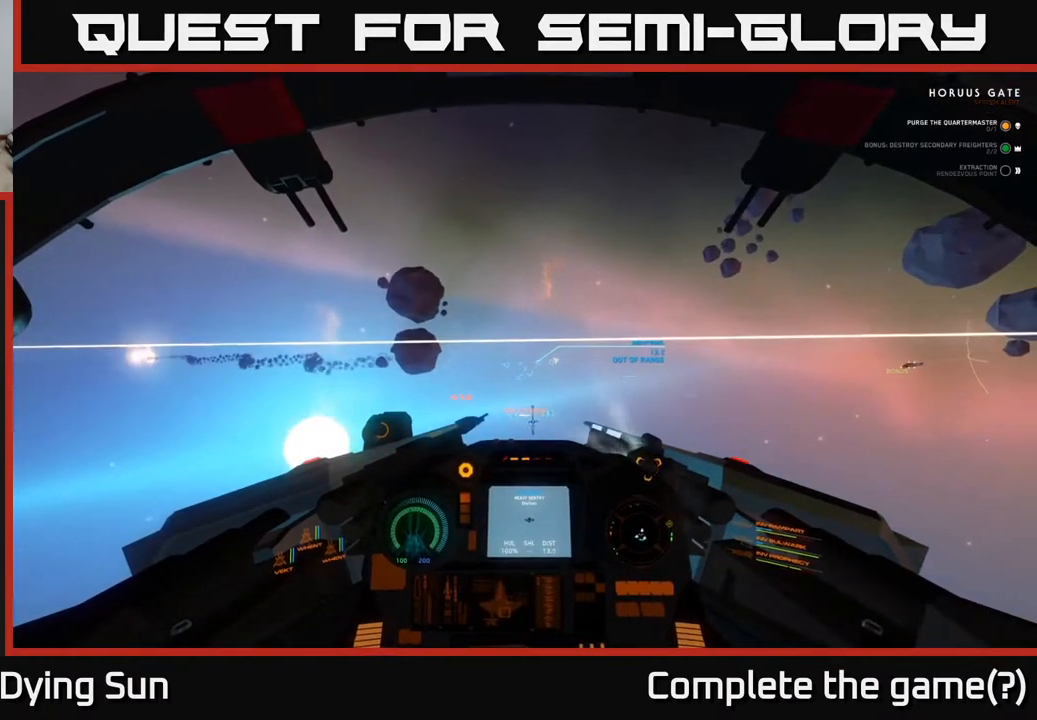
{"buttons": ["L2"], "left_stick": "center", "right_stick": "center", "events": []}